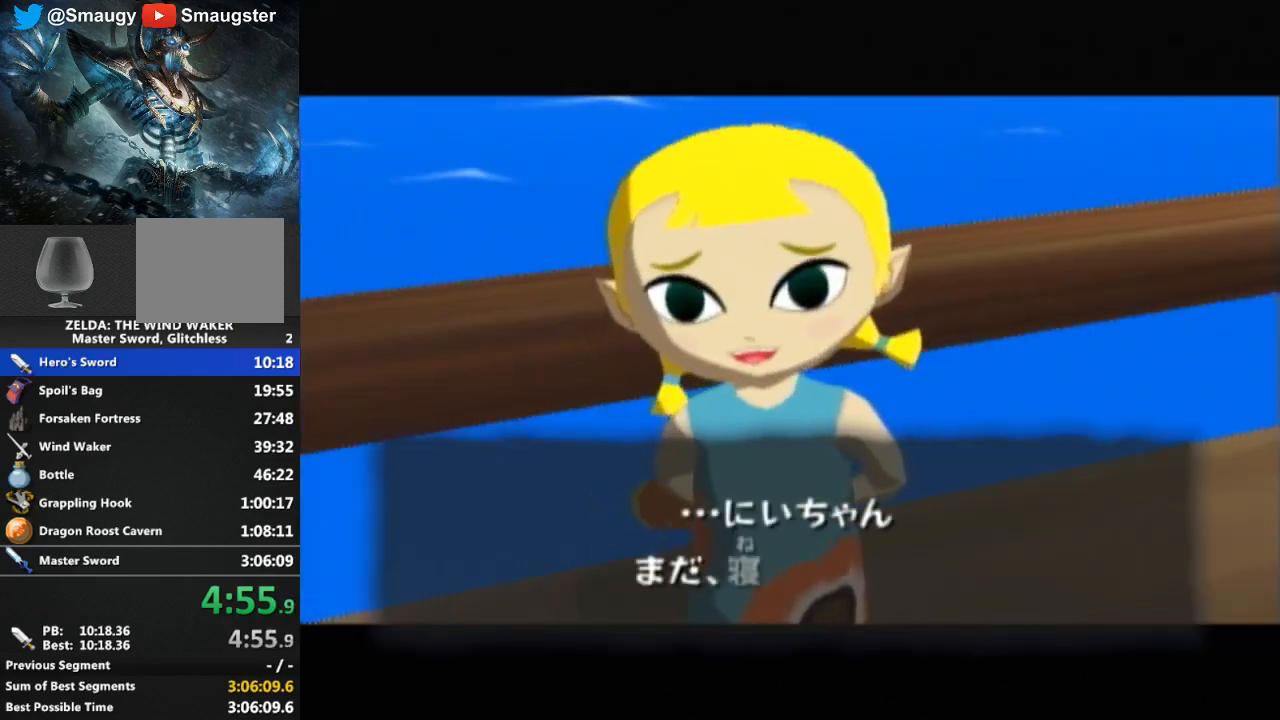
Gameplay with a controller (Nintendo layout); each line is a JSON object with the inputs held at the frame after it. "events" lists button and stick changes between this image and that frame as [ms after this image, input, new state], when the widget could be followed in between. Not read: L3 R3.
{"buttons": ["B"], "left_stick": "center", "right_stick": "center", "events": [[333, "B", "down"], [367, "B", "up"], [500, "B", "down"]]}
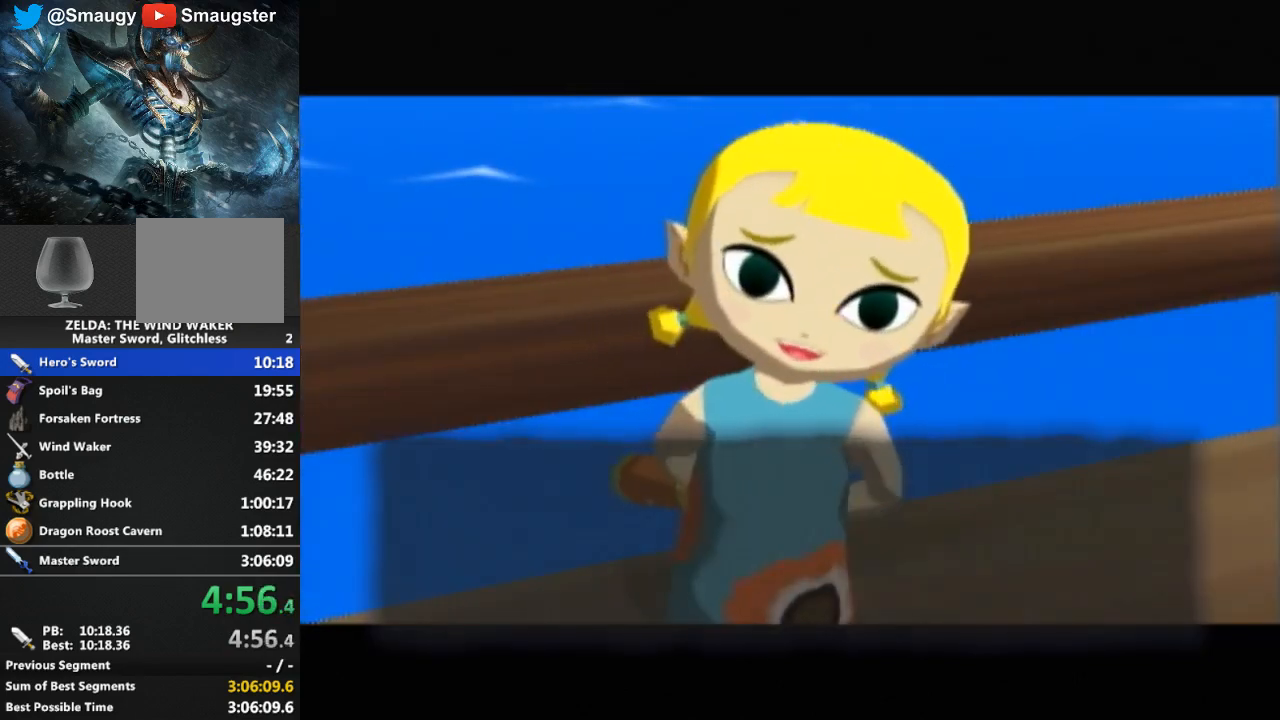
{"buttons": ["B"], "left_stick": "center", "right_stick": "center", "events": [[33, "B", "up"], [500, "B", "down"]]}
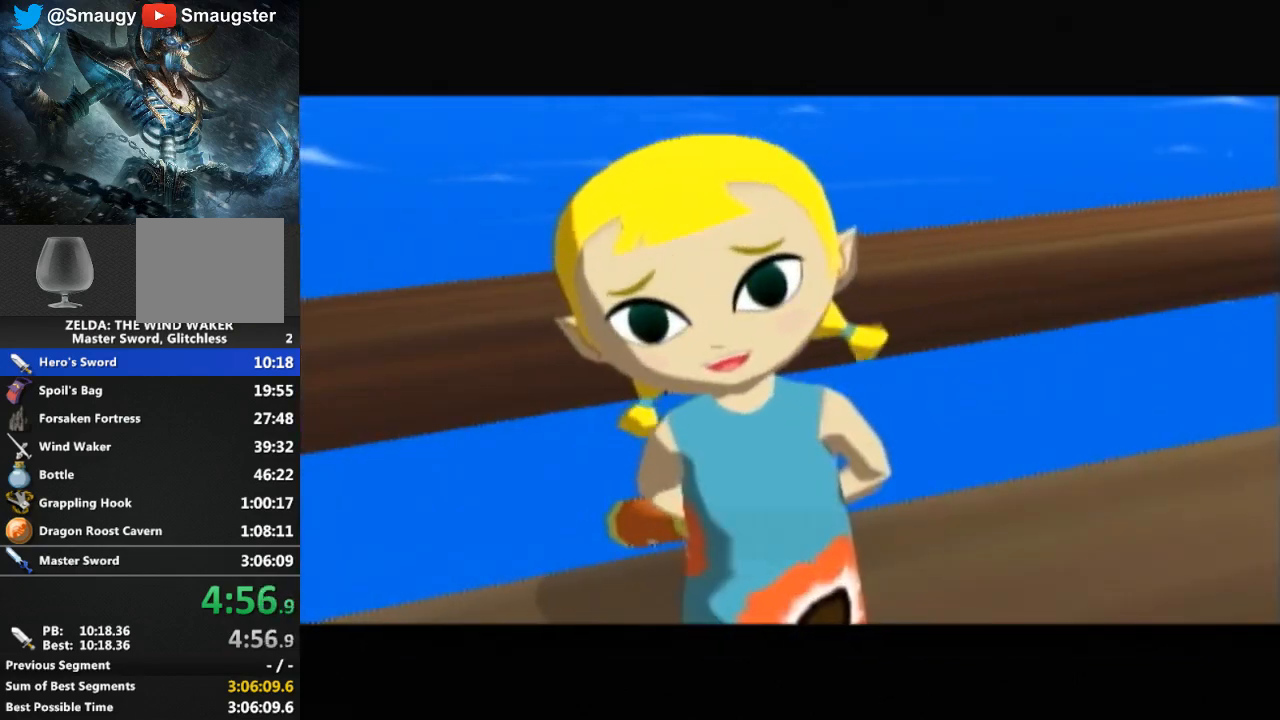
{"buttons": [], "left_stick": "center", "right_stick": "center", "events": [[33, "B", "up"], [100, "B", "down"], [167, "B", "up"], [233, "B", "down"], [267, "B", "up"], [400, "B", "down"], [433, "B", "up"]]}
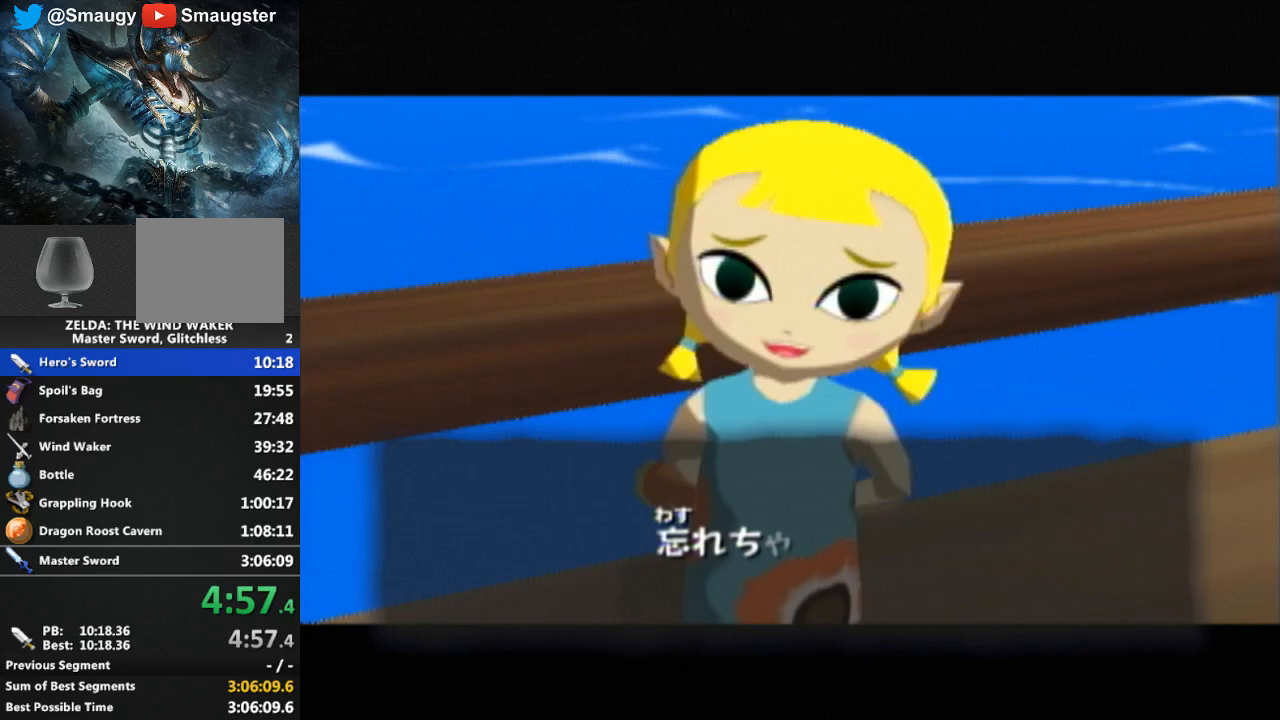
{"buttons": [], "left_stick": "center", "right_stick": "center", "events": [[67, "B", "down"], [100, "B", "up"], [267, "B", "down"], [300, "B", "up"], [367, "B", "down"], [400, "B", "up"], [433, "B", "down"], [467, "B", "up"]]}
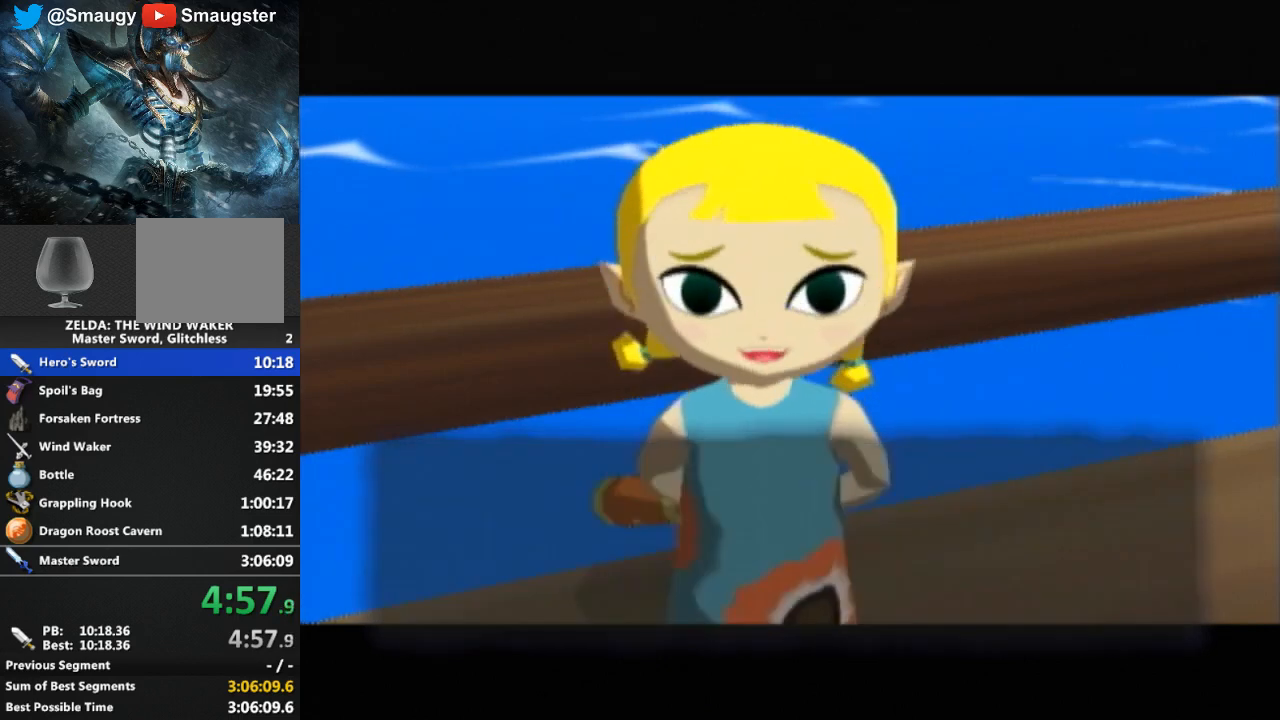
{"buttons": [], "left_stick": "center", "right_stick": "center", "events": [[33, "B", "down"], [67, "B", "up"], [133, "B", "down"], [200, "B", "up"], [333, "B", "down"], [400, "B", "up"], [433, "B", "down"], [500, "B", "up"]]}
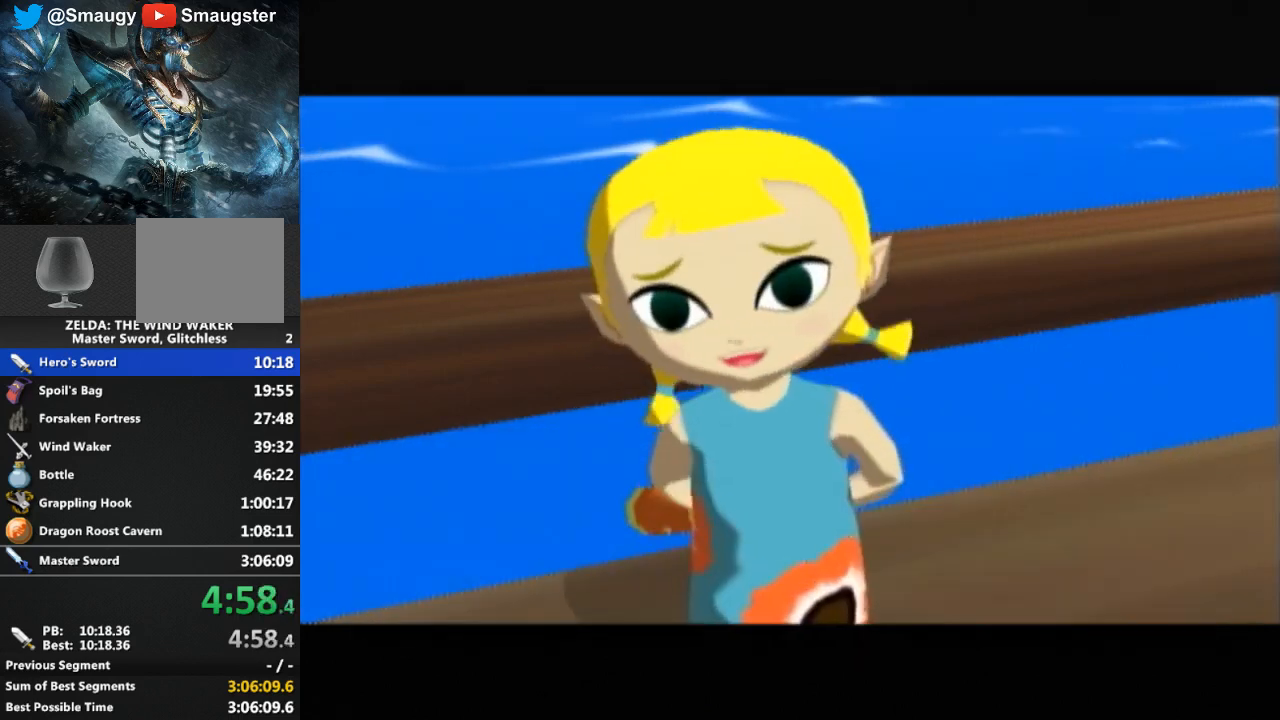
{"buttons": ["B"], "left_stick": "center", "right_stick": "center", "events": [[33, "B", "down"], [67, "B", "up"], [133, "B", "down"], [167, "B", "up"], [233, "B", "down"], [267, "B", "up"], [333, "B", "down"], [367, "B", "up"], [467, "B", "down"]]}
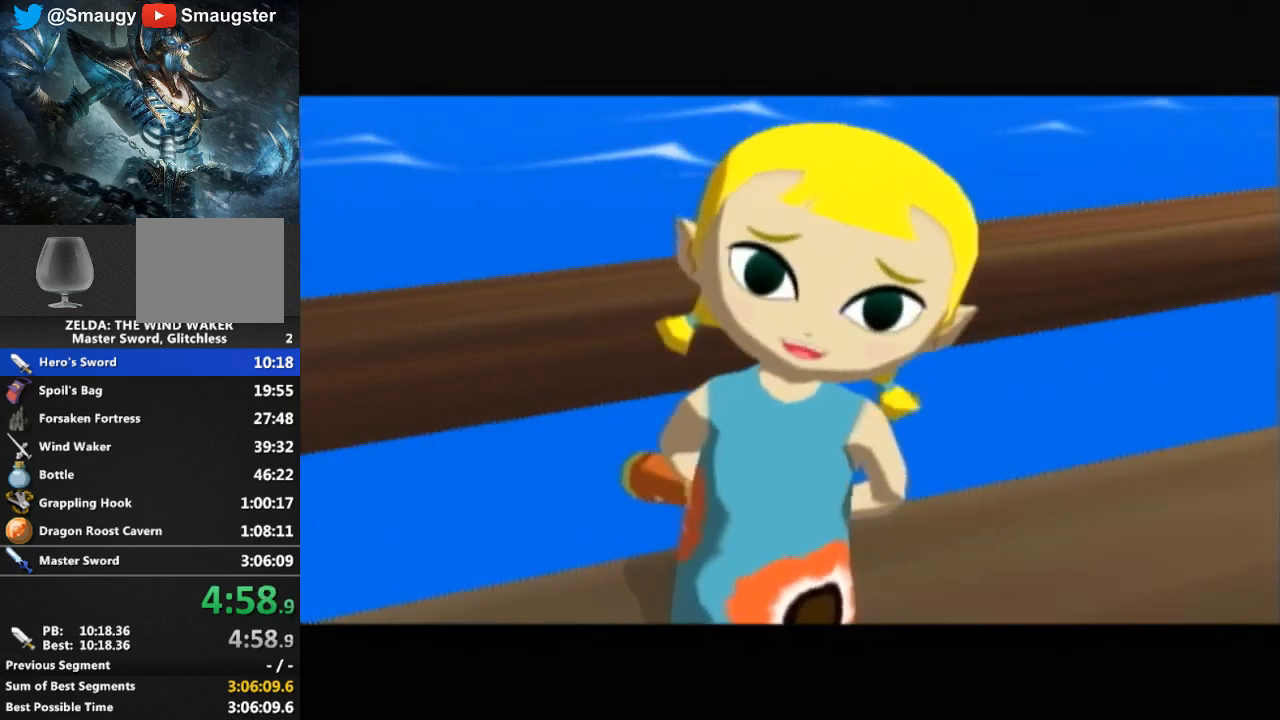
{"buttons": ["B"], "left_stick": "center", "right_stick": "center", "events": [[67, "B", "up"], [167, "B", "down"], [200, "B", "up"], [267, "B", "down"], [300, "B", "up"], [367, "B", "down"], [400, "B", "up"], [467, "B", "down"]]}
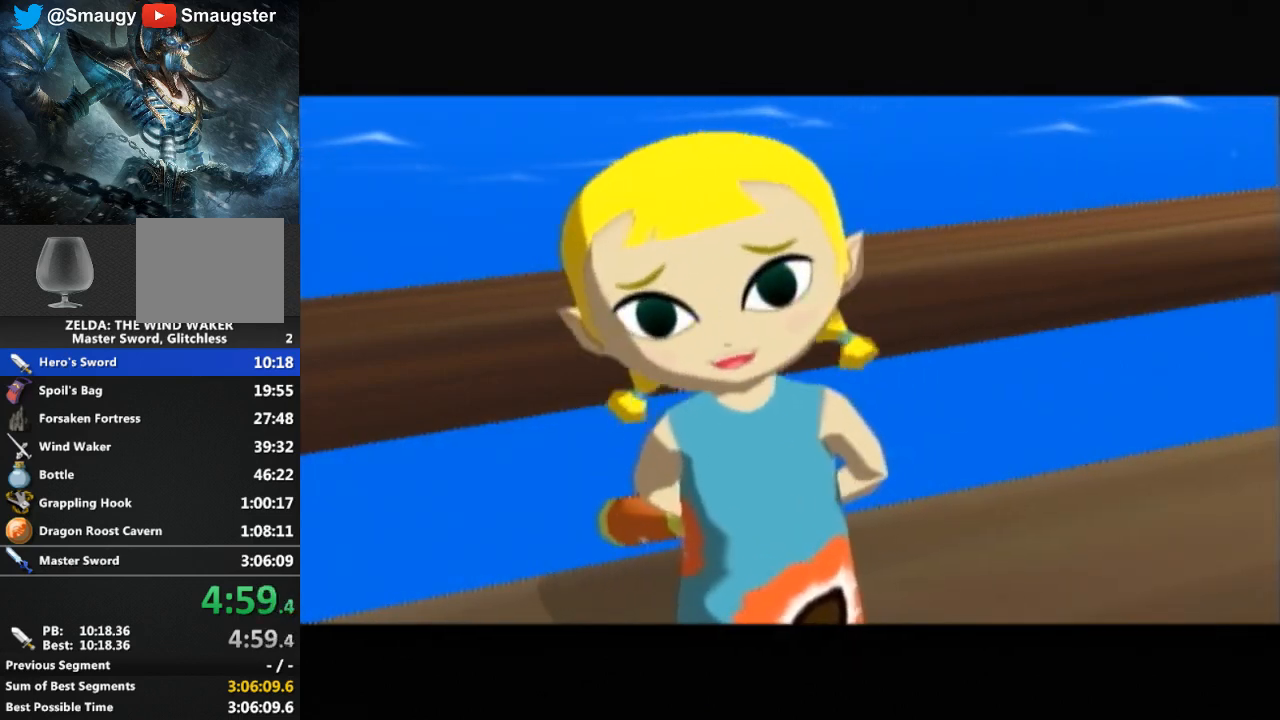
{"buttons": [], "left_stick": "center", "right_stick": "center", "events": [[100, "B", "up"], [167, "B", "down"], [200, "B", "up"], [433, "R1", "down"], [467, "B", "down"], [467, "R1", "up"], [500, "B", "up"]]}
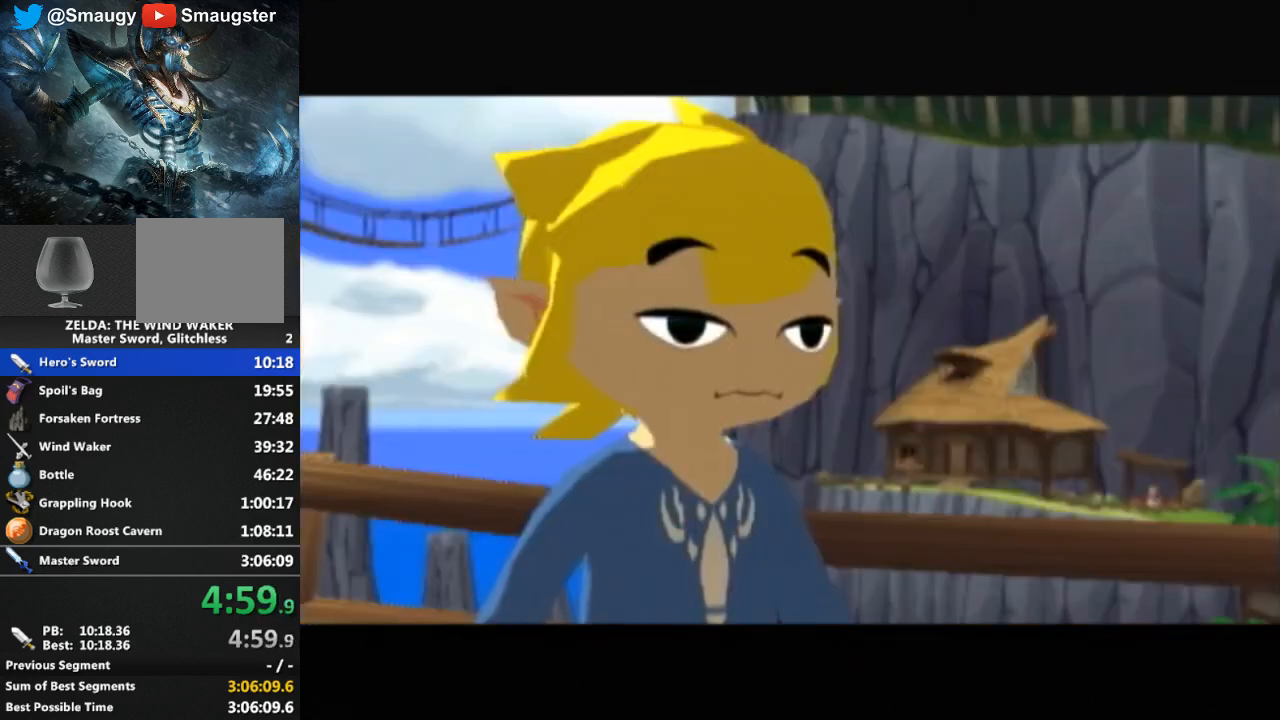
{"buttons": ["B"], "left_stick": "center", "right_stick": "center", "events": [[67, "B", "down"], [100, "B", "up"], [167, "B", "down"], [233, "B", "up"], [300, "B", "down"], [333, "B", "up"], [500, "B", "down"]]}
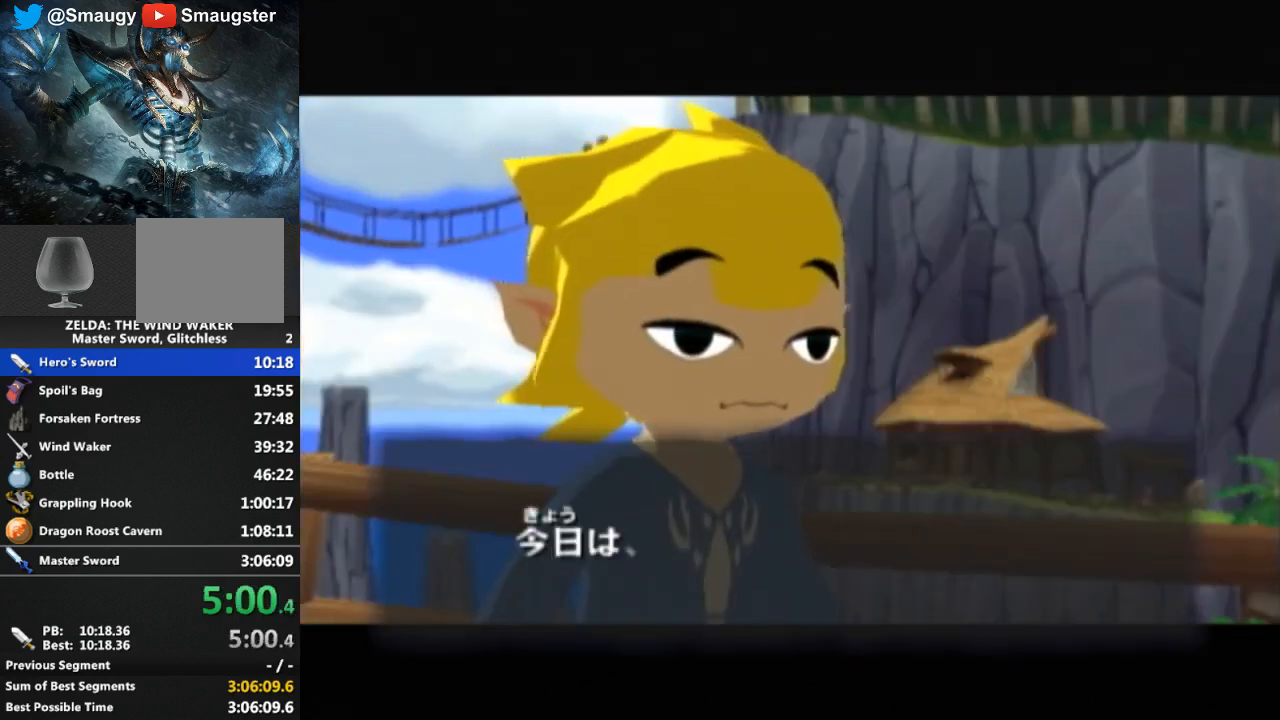
{"buttons": [], "left_stick": "center", "right_stick": "center", "events": [[33, "B", "up"], [100, "B", "down"], [133, "B", "up"], [333, "B", "down"], [367, "B", "up"]]}
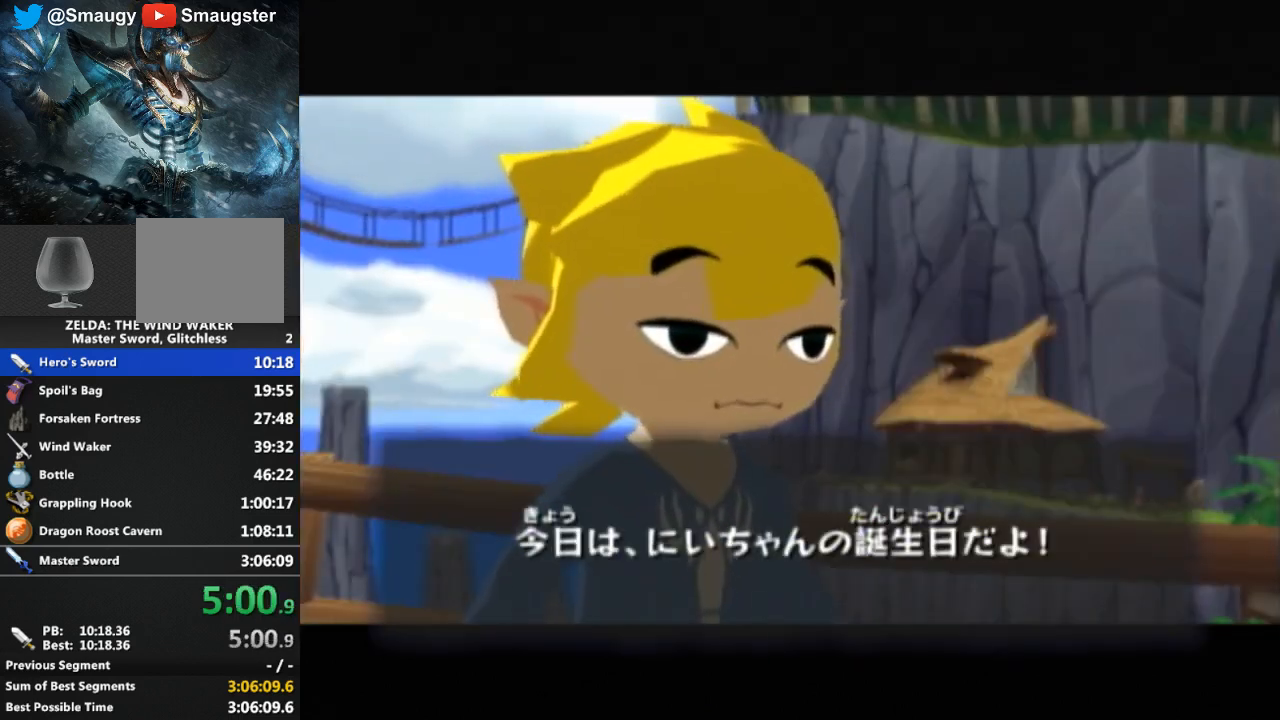
{"buttons": [], "left_stick": "center", "right_stick": "center", "events": [[33, "B", "down"], [67, "B", "up"], [233, "B", "down"], [367, "B", "up"], [433, "B", "down"], [500, "B", "up"]]}
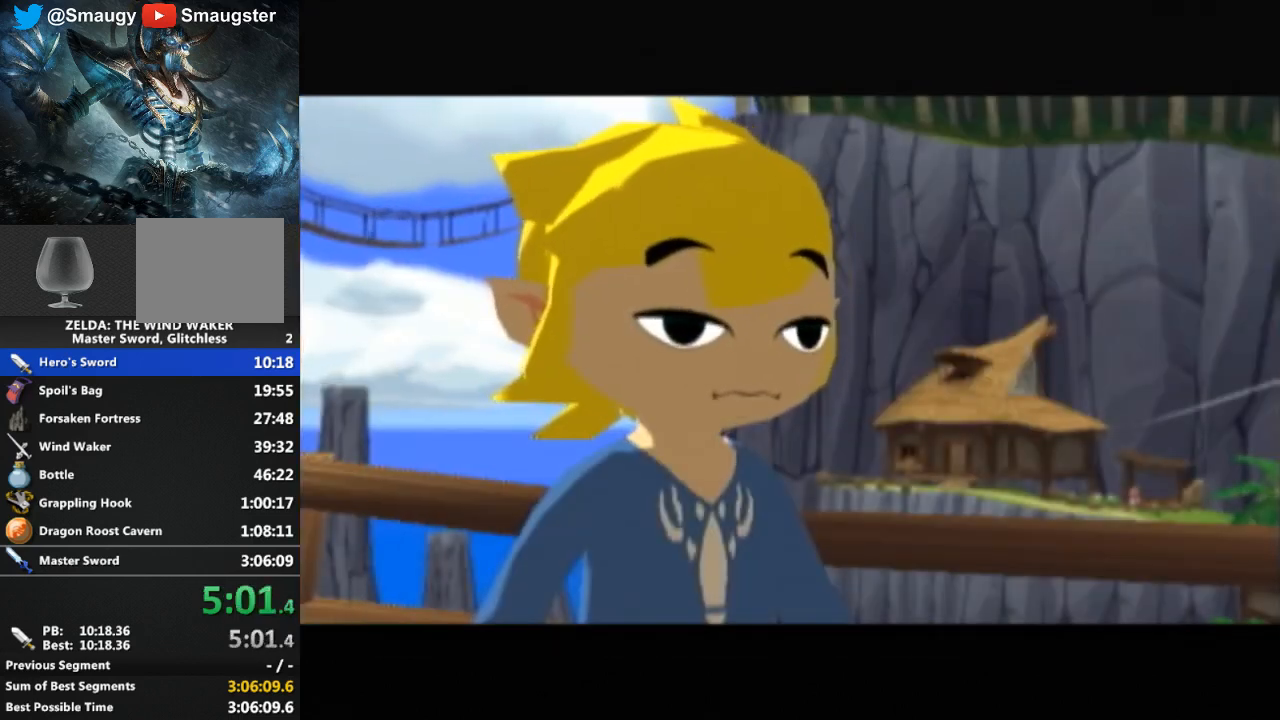
{"buttons": [], "left_stick": "center", "right_stick": "center", "events": [[233, "B", "down"], [333, "B", "up"], [433, "B", "down"], [500, "B", "up"]]}
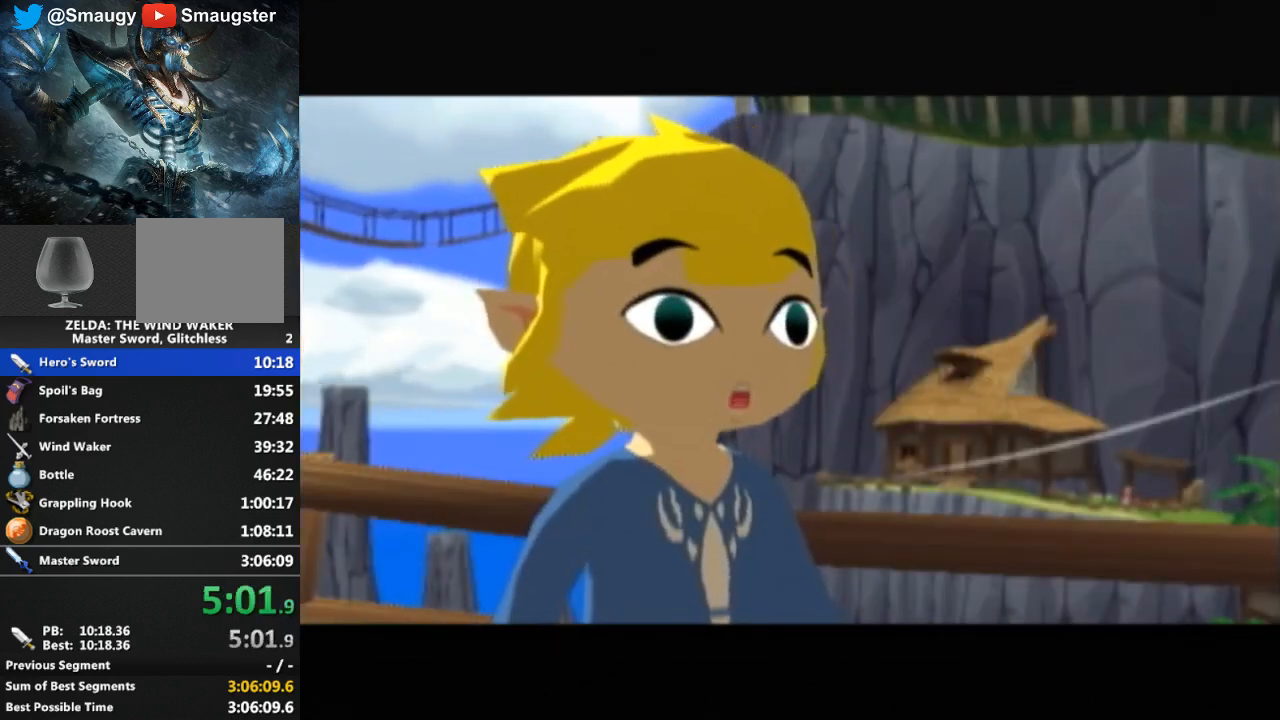
{"buttons": ["B"], "left_stick": "center", "right_stick": "center", "events": [[67, "B", "down"], [100, "B", "up"], [167, "B", "down"], [233, "B", "up"], [300, "B", "down"], [400, "B", "up"], [500, "B", "down"]]}
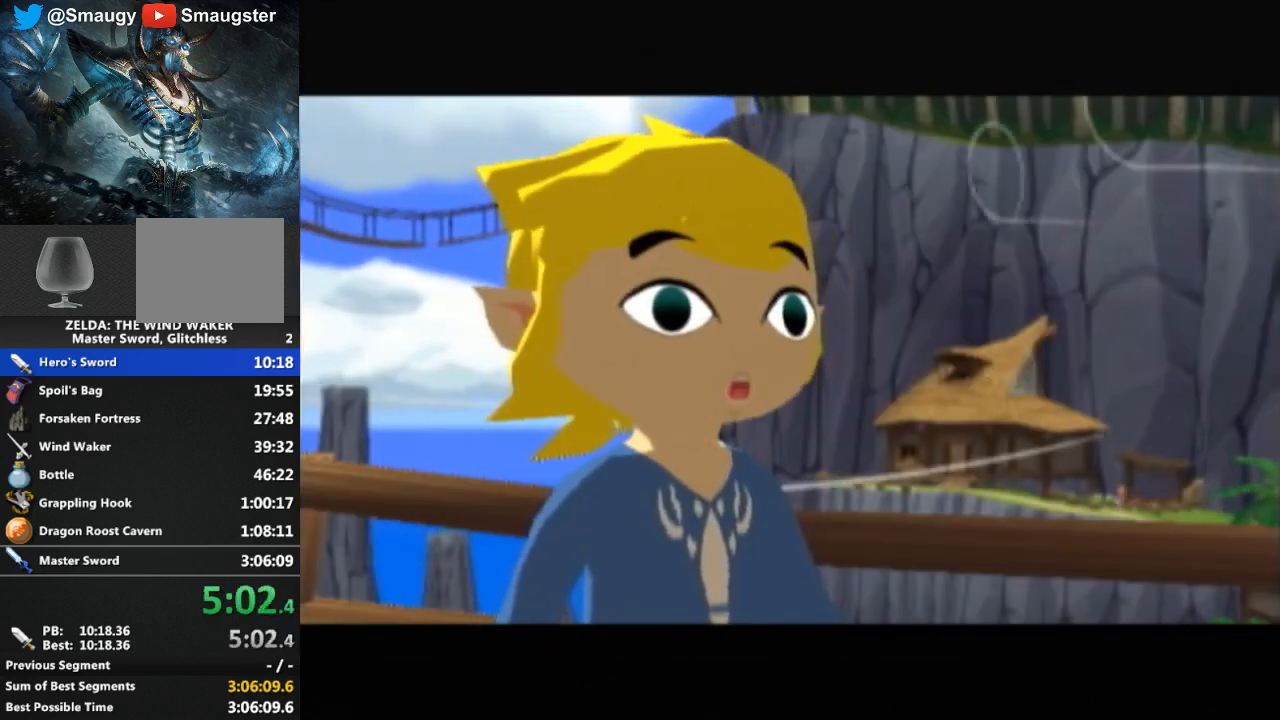
{"buttons": [], "left_stick": "center", "right_stick": "center", "events": [[133, "B", "up"], [233, "B", "down"], [267, "B", "up"], [333, "B", "down"], [467, "B", "up"]]}
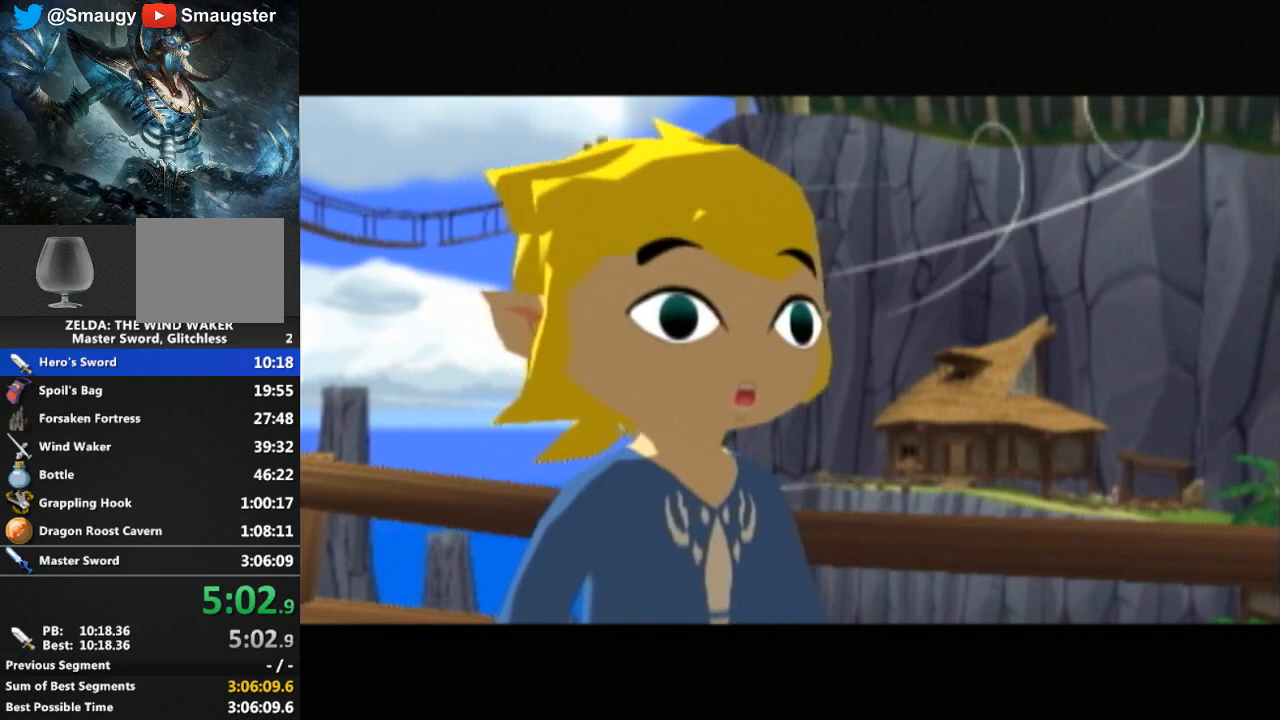
{"buttons": ["B"], "left_stick": "center", "right_stick": "center", "events": [[33, "B", "down"]]}
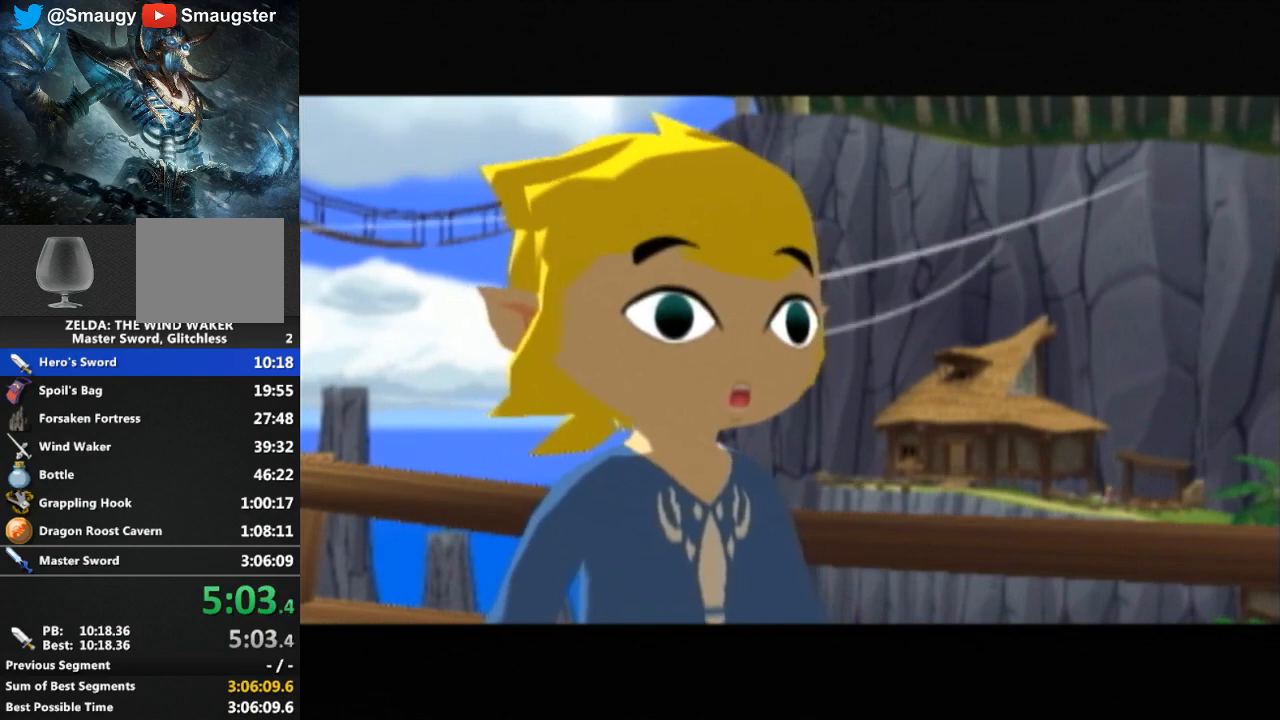
{"buttons": [], "left_stick": "center", "right_stick": "center", "events": [[433, "B", "up"]]}
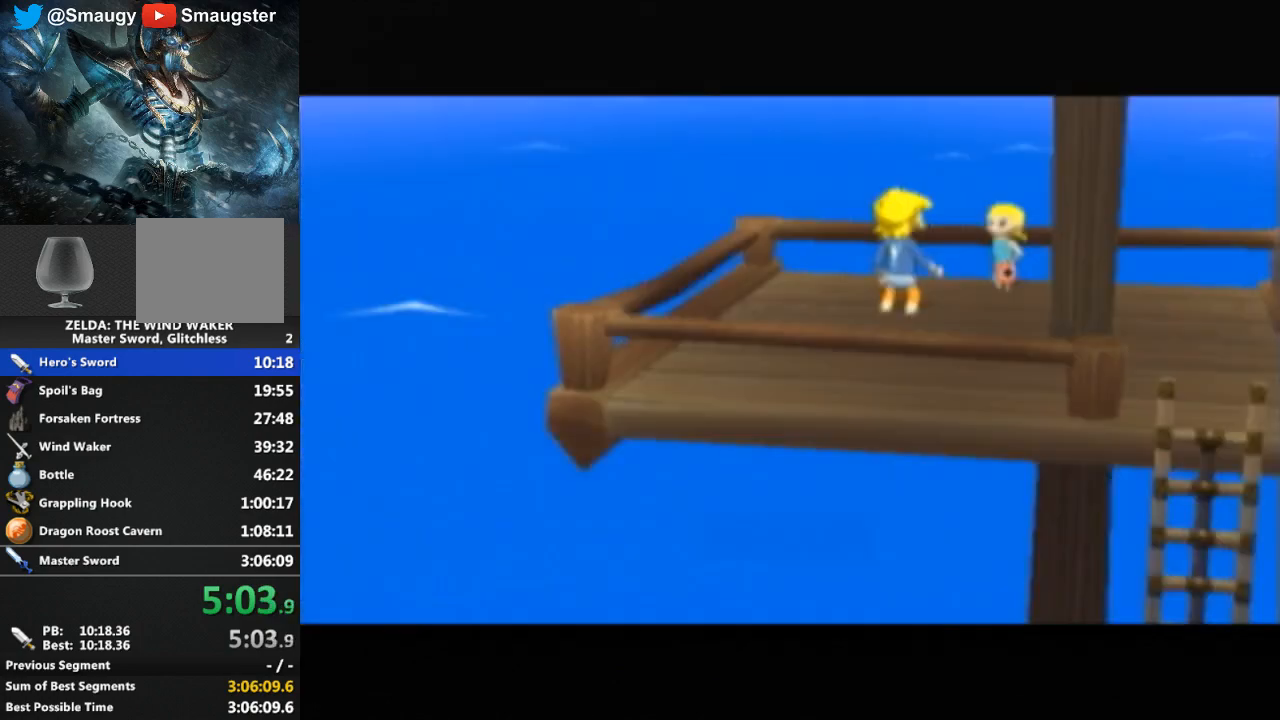
{"buttons": [], "left_stick": "center", "right_stick": "center", "events": [[33, "B", "down"], [200, "B", "up"], [267, "B", "down"], [300, "B", "up"], [333, "B", "down"], [400, "B", "up"], [467, "B", "down"], [500, "B", "up"]]}
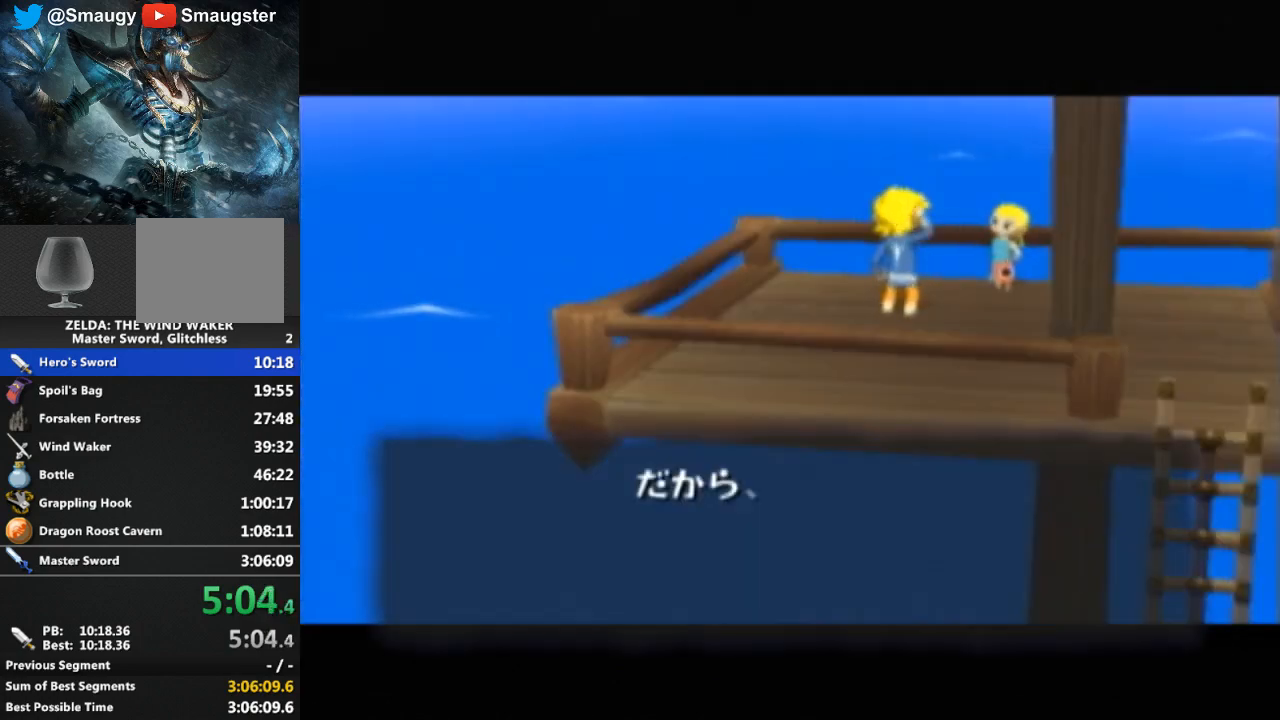
{"buttons": [], "left_stick": "center", "right_stick": "center", "events": [[200, "B", "down"], [233, "B", "up"], [267, "B", "down"], [300, "B", "up"], [400, "B", "down"], [433, "B", "up"]]}
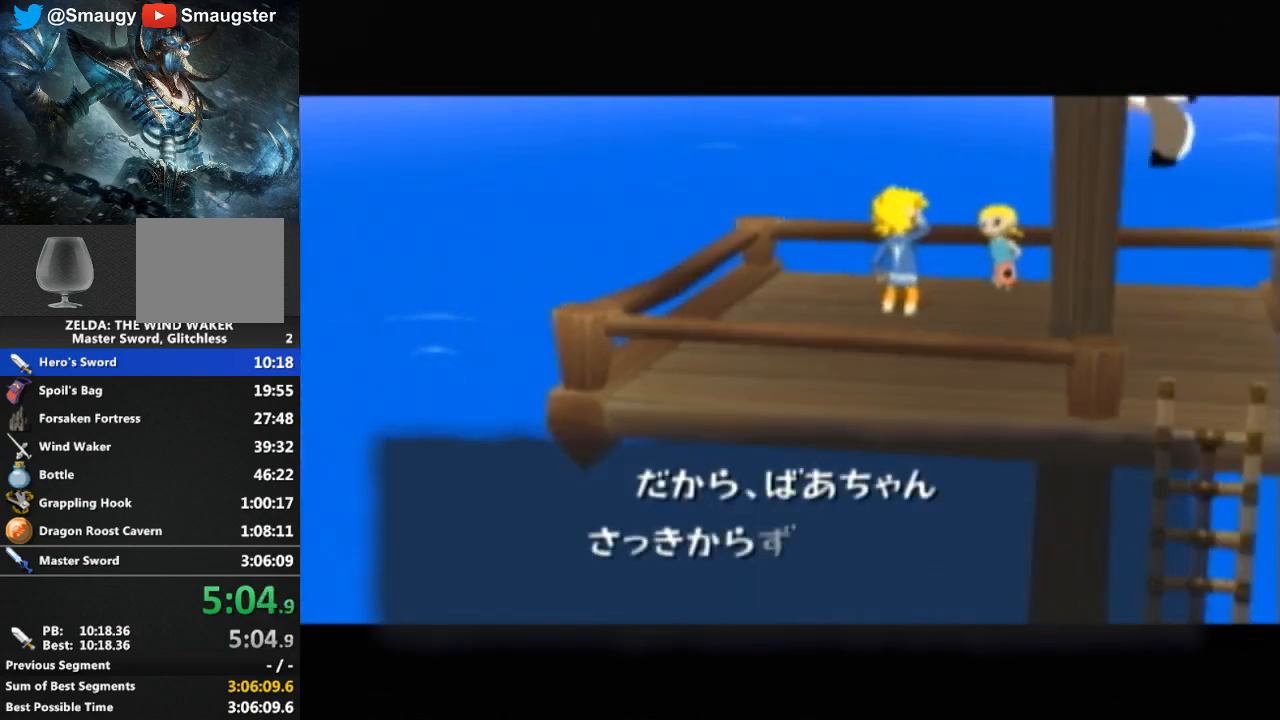
{"buttons": [], "left_stick": "center", "right_stick": "center", "events": [[33, "B", "down"], [67, "B", "up"], [333, "B", "down"], [500, "B", "up"]]}
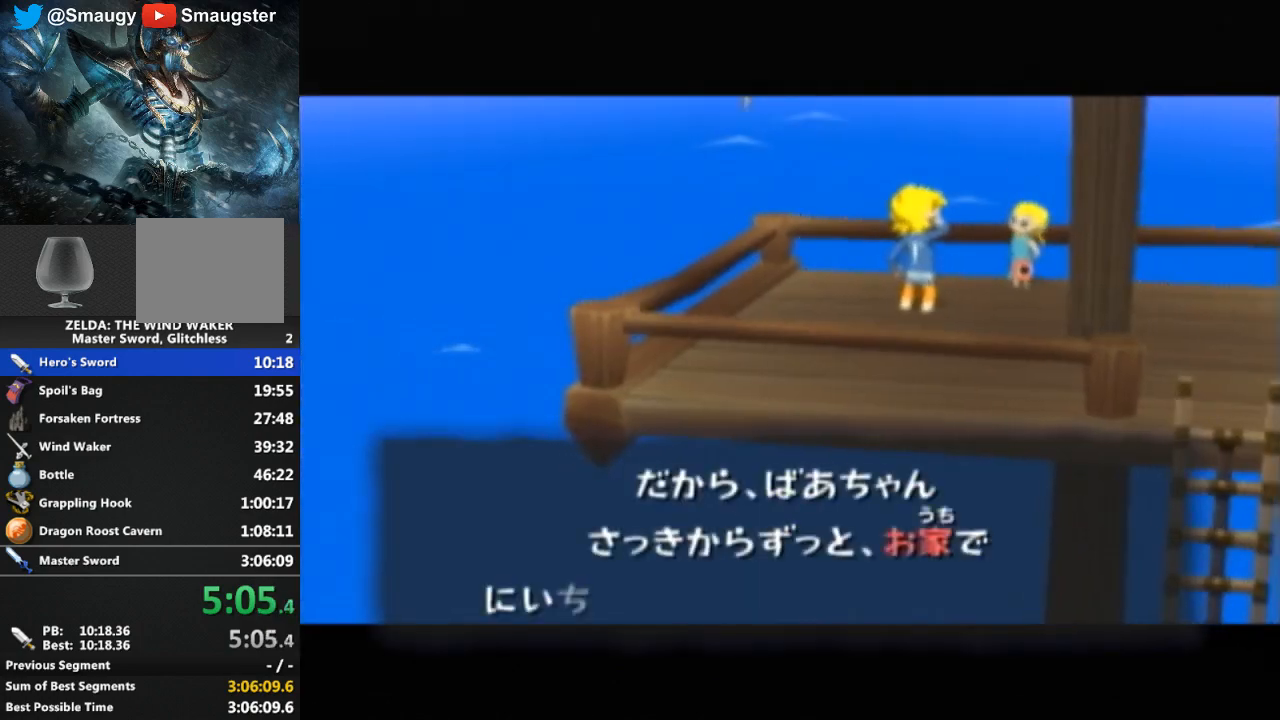
{"buttons": ["B"], "left_stick": "center", "right_stick": "center", "events": [[67, "B", "down"], [133, "B", "up"], [200, "B", "down"], [233, "B", "up"], [400, "B", "down"], [433, "B", "up"], [500, "B", "down"]]}
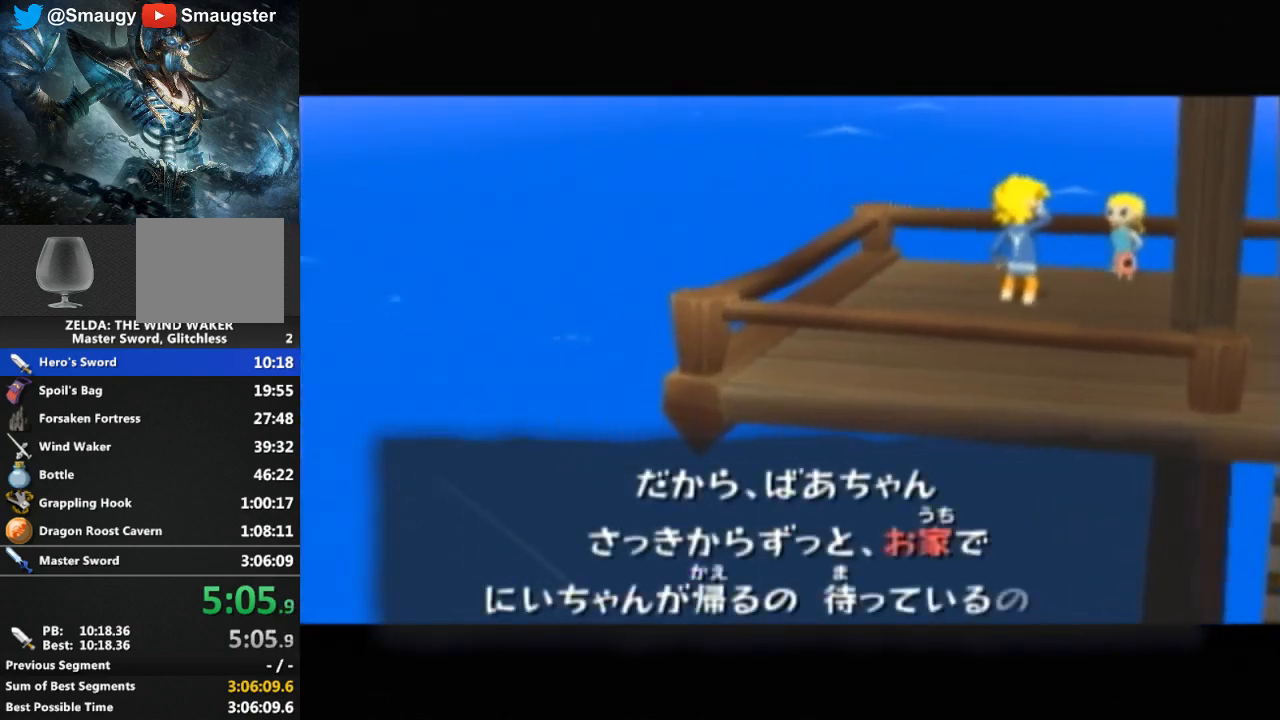
{"buttons": [], "left_stick": "center", "right_stick": "center", "events": [[67, "B", "up"], [233, "B", "down"], [300, "B", "up"], [333, "B", "down"], [367, "B", "up"], [467, "B", "down"], [500, "B", "up"]]}
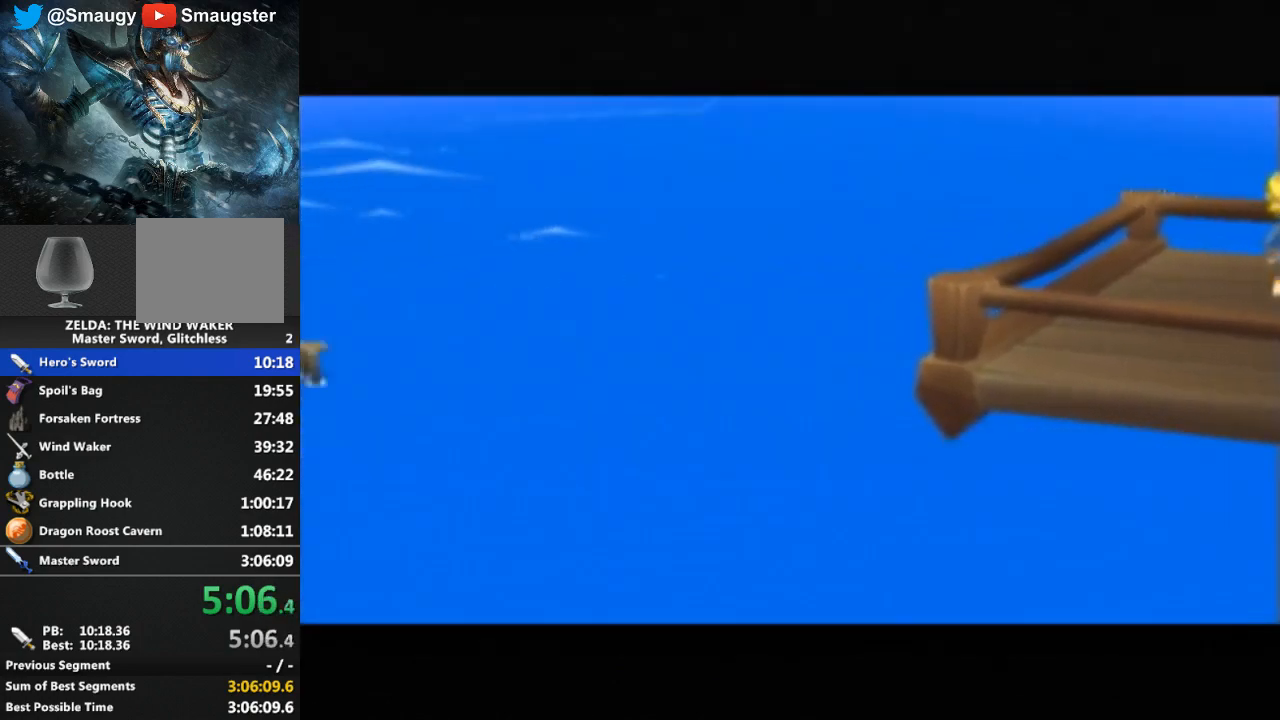
{"buttons": [], "left_stick": "center", "right_stick": "center", "events": [[67, "B", "down"], [100, "B", "up"], [167, "B", "down"], [200, "B", "up"], [267, "B", "down"], [300, "B", "up"], [367, "B", "down"], [433, "B", "up"]]}
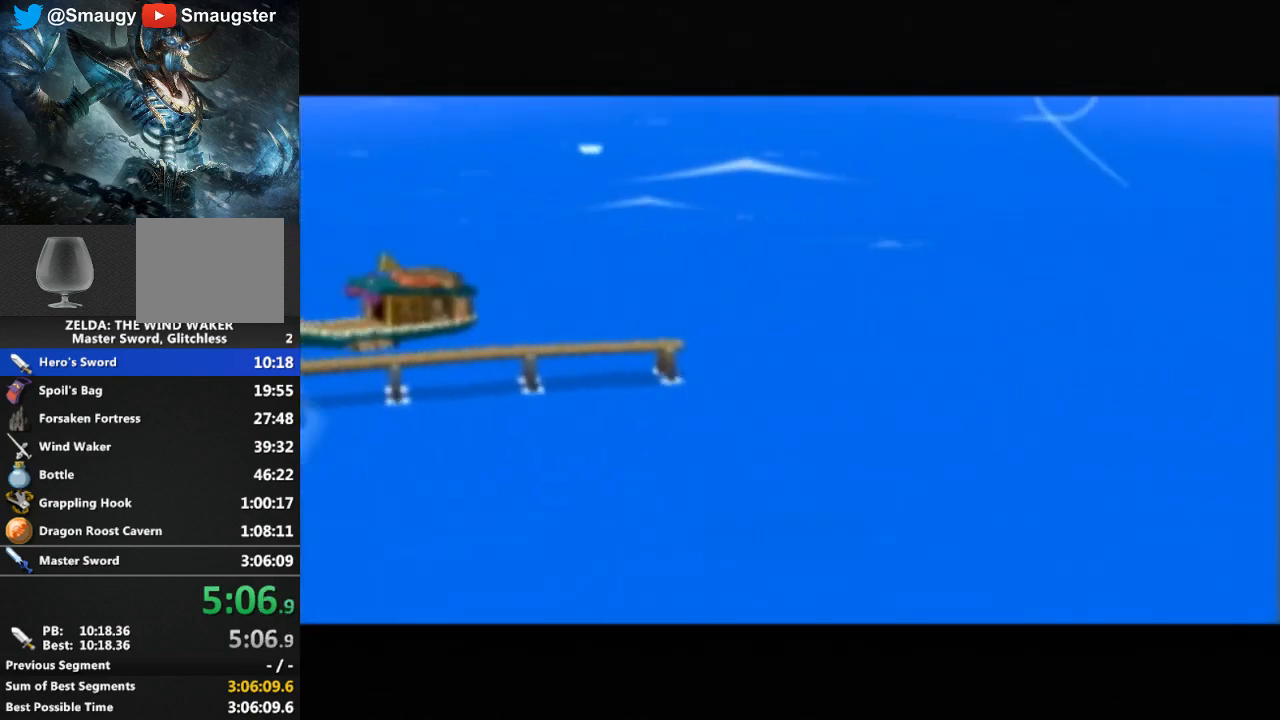
{"buttons": [], "left_stick": "center", "right_stick": "center", "events": [[100, "B", "down"], [333, "B", "up"], [400, "B", "down"], [467, "B", "up"]]}
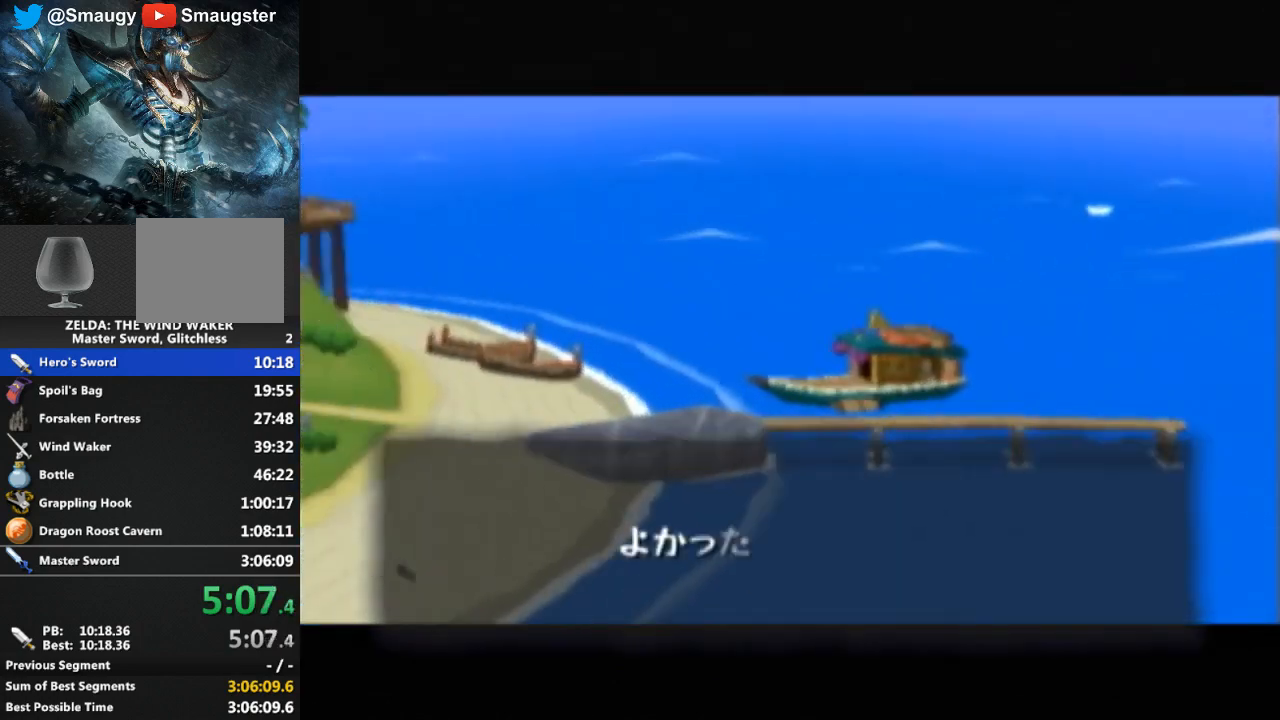
{"buttons": ["B"], "left_stick": "center", "right_stick": "center", "events": [[133, "B", "down"], [200, "B", "up"], [333, "B", "down"], [400, "B", "up"], [467, "B", "down"]]}
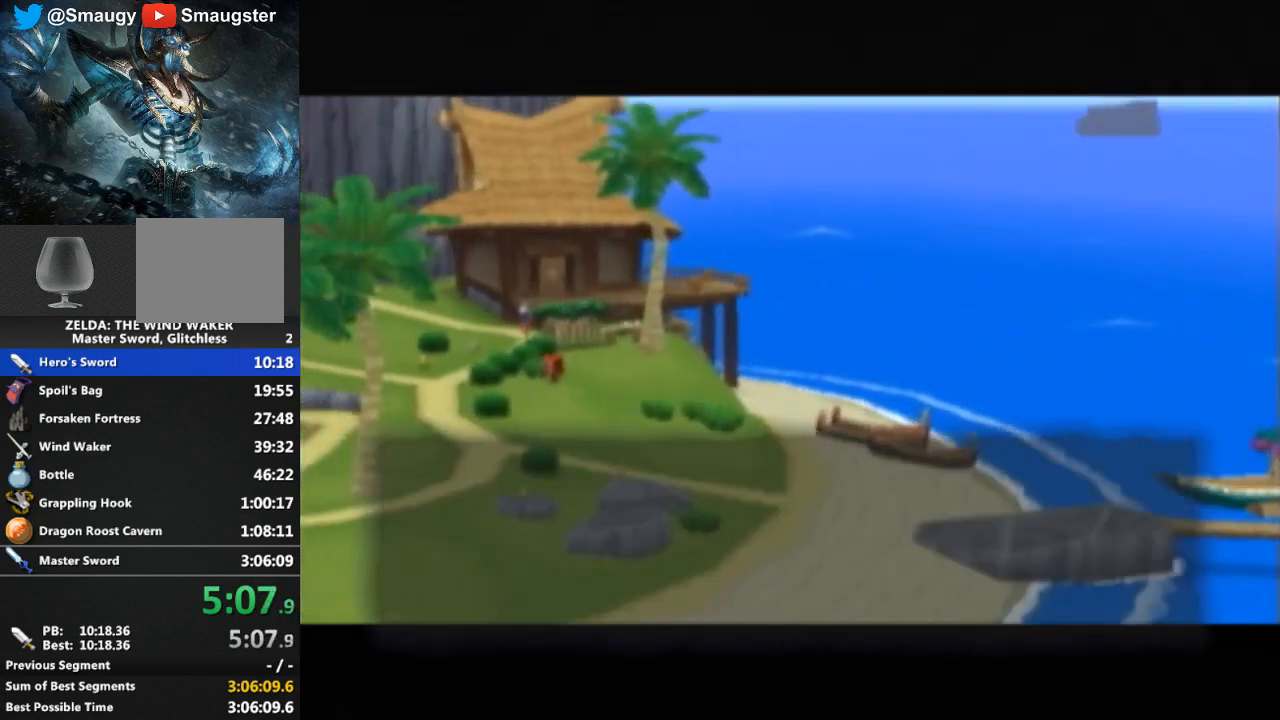
{"buttons": [], "left_stick": "center", "right_stick": "center", "events": [[33, "B", "up"], [100, "B", "down"], [167, "B", "up"], [200, "B", "down"], [233, "B", "up"], [300, "B", "down"], [367, "B", "up"], [433, "B", "down"], [467, "B", "up"]]}
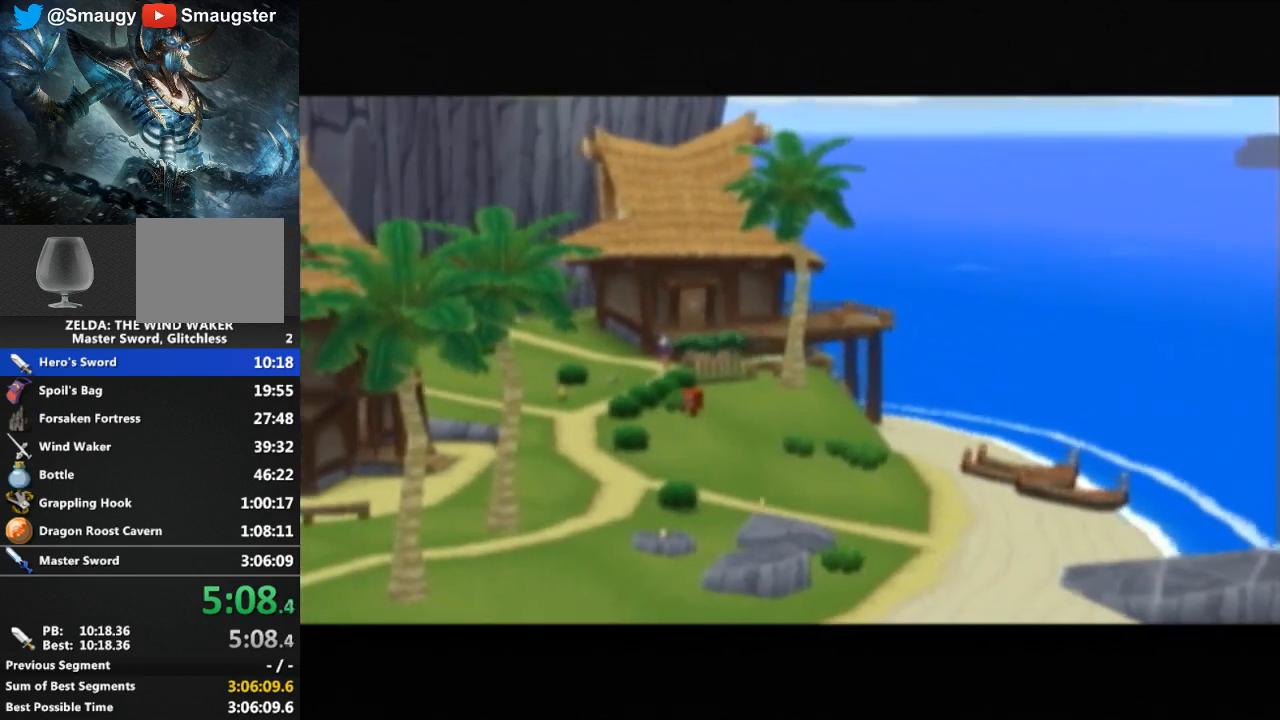
{"buttons": ["B"], "left_stick": "center", "right_stick": "center", "events": [[167, "B", "down"], [267, "B", "up"], [333, "B", "down"]]}
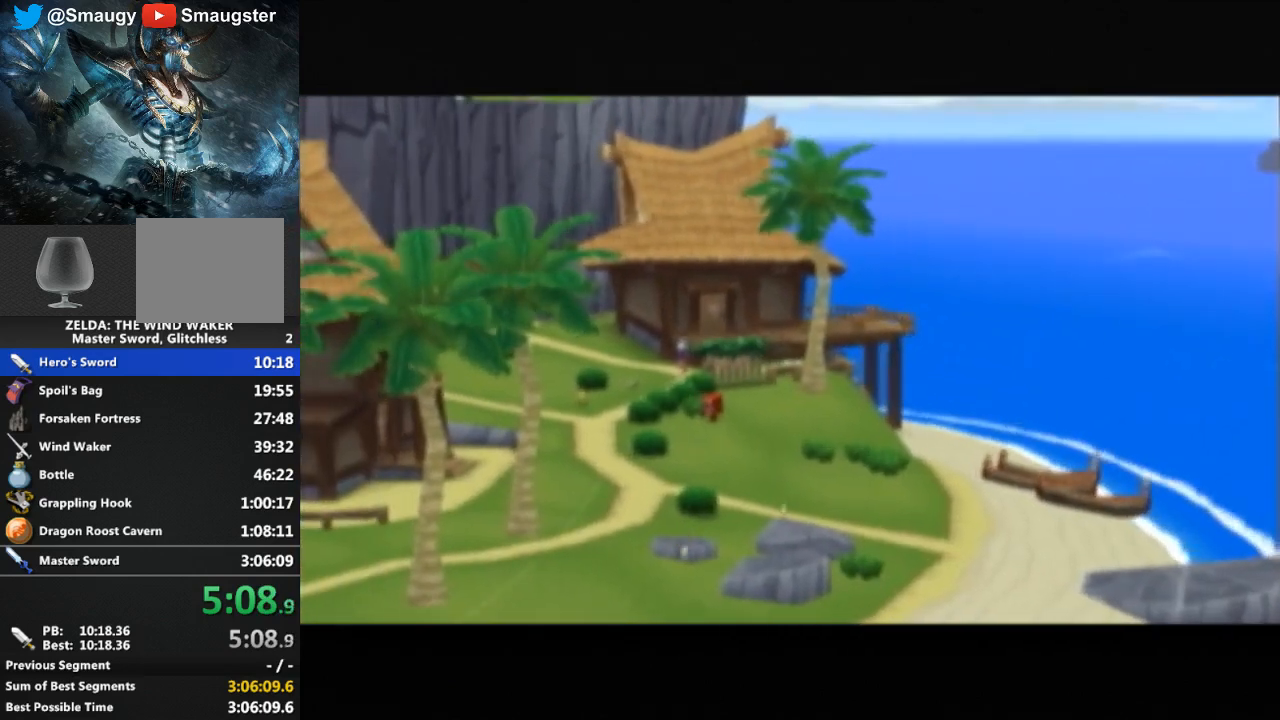
{"buttons": ["B"], "left_stick": "center", "right_stick": "center", "events": [[33, "B", "up"], [100, "B", "down"], [133, "B", "up"], [200, "B", "down"], [233, "B", "up"], [400, "B", "down"]]}
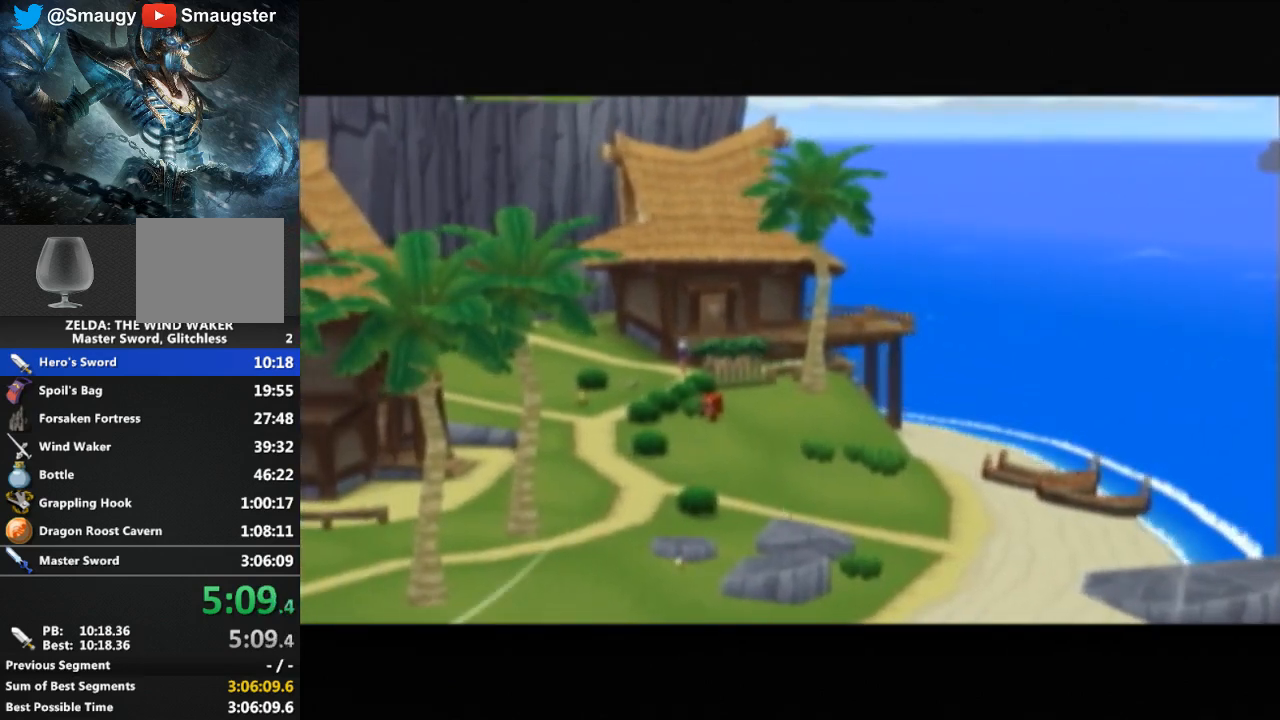
{"buttons": ["B"], "left_stick": "center", "right_stick": "center", "events": [[100, "B", "up"], [233, "B", "down"], [300, "B", "up"], [367, "B", "down"], [400, "B", "up"], [500, "B", "down"]]}
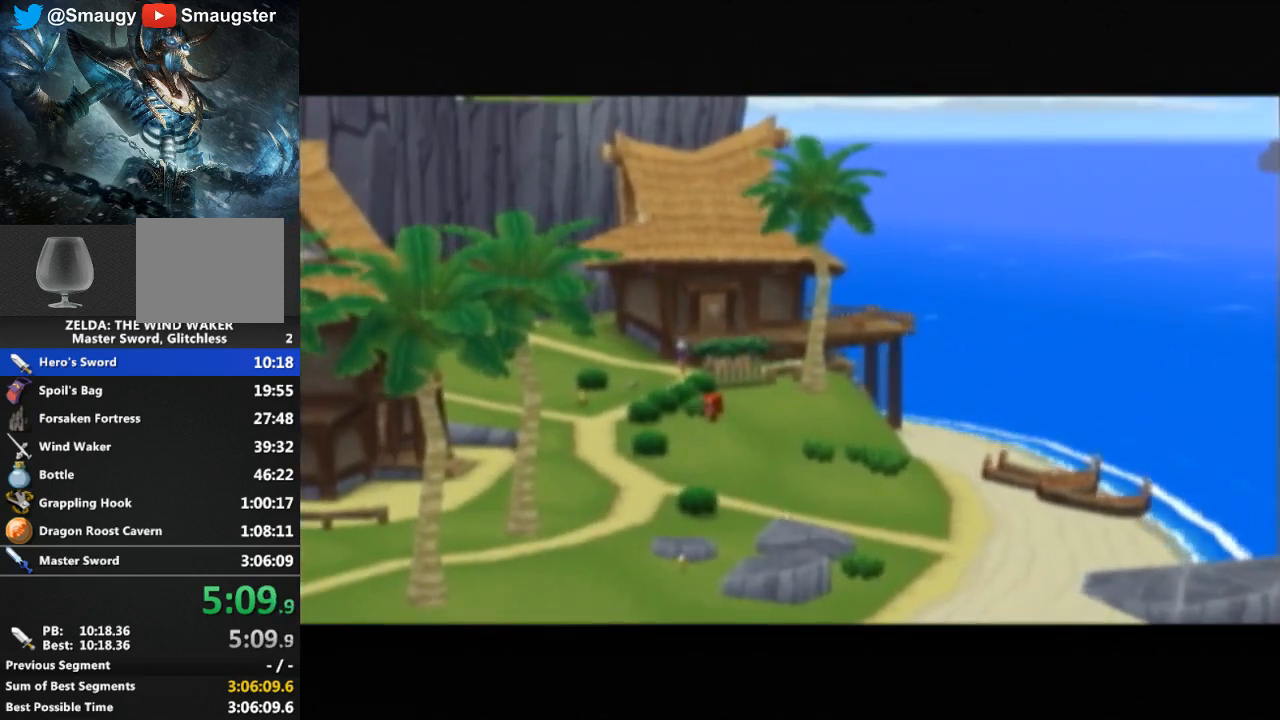
{"buttons": [], "left_stick": "center", "right_stick": "center", "events": [[33, "B", "up"], [300, "B", "down"], [333, "B", "up"], [400, "B", "down"], [467, "B", "up"]]}
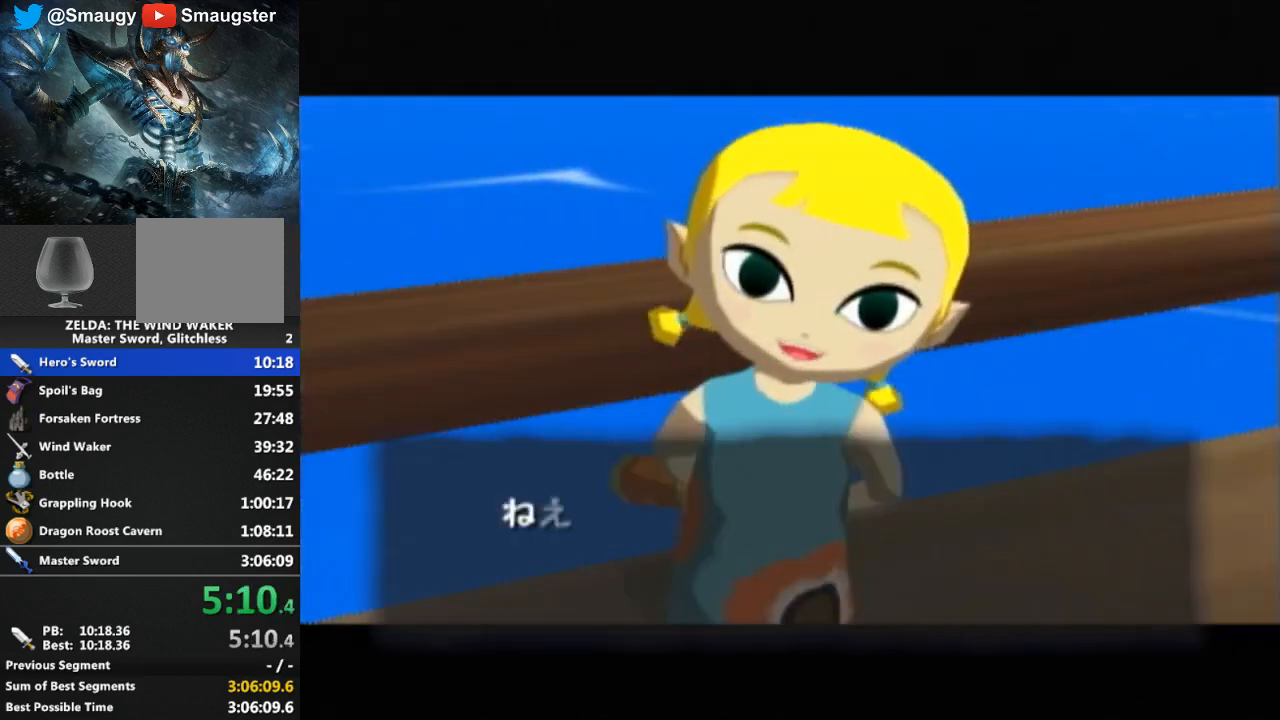
{"buttons": [], "left_stick": "center", "right_stick": "center", "events": [[133, "B", "down"], [167, "B", "up"], [233, "B", "down"], [267, "B", "up"], [367, "B", "down"], [400, "B", "up"]]}